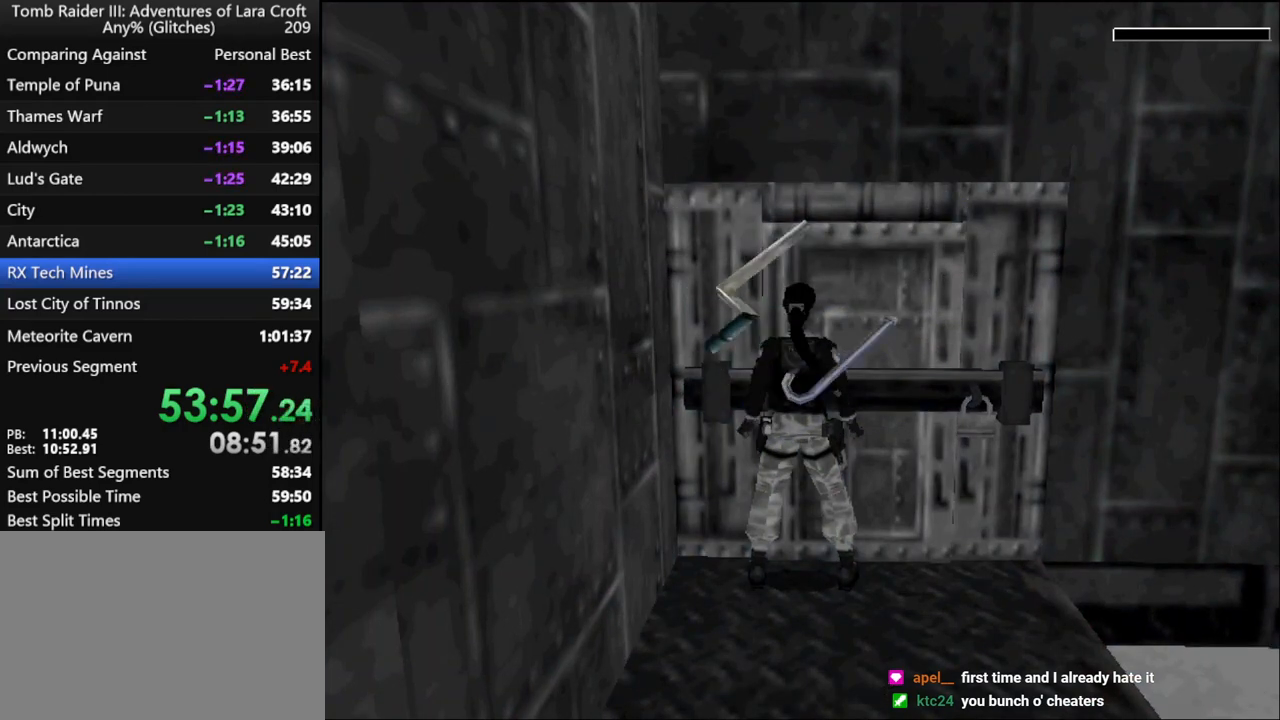
Gameplay with keyboard; each line is a JSON object with the keys held at the frame after it. "events" lists presses ("down") and releases ("up") of "1", "2", "3", "4", "5", "6", "action", "dash", "down", "duck", "f5", "f6", "flare", "guns", "inv", "jump", "left", "lmed", "look", "right", "roll", "smed", "stplft", "stprt", "up" and "walk" between this image and that frame as [ms after this image, input, new state], when the widget could be followed in between. No other keys are recorded. Mouse input is not recorded. Key names are as the overlay labels them; some are game actions (e.g. jump) rather than physical keys.
{"keys": ["left"], "events": [[67, "left", "down"]]}
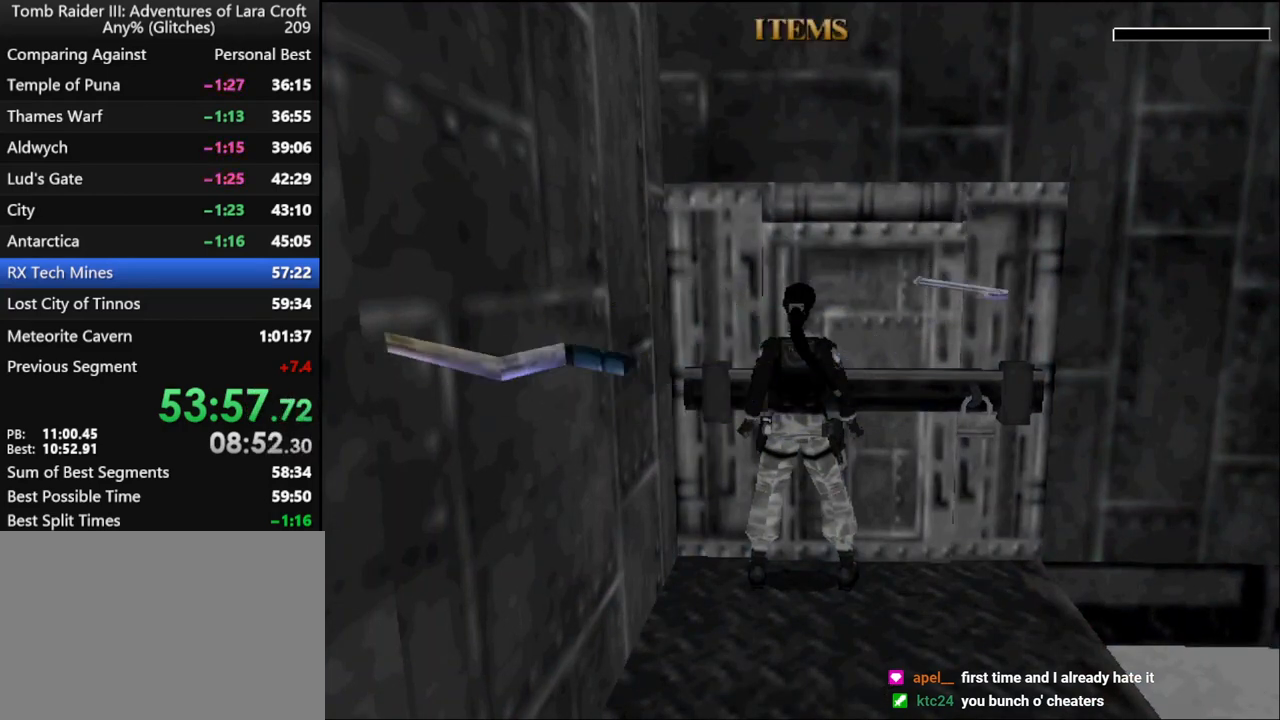
{"keys": ["action"], "events": [[34, "left", "up"], [300, "action", "down"], [400, "action", "up"], [434, "action", "down"]]}
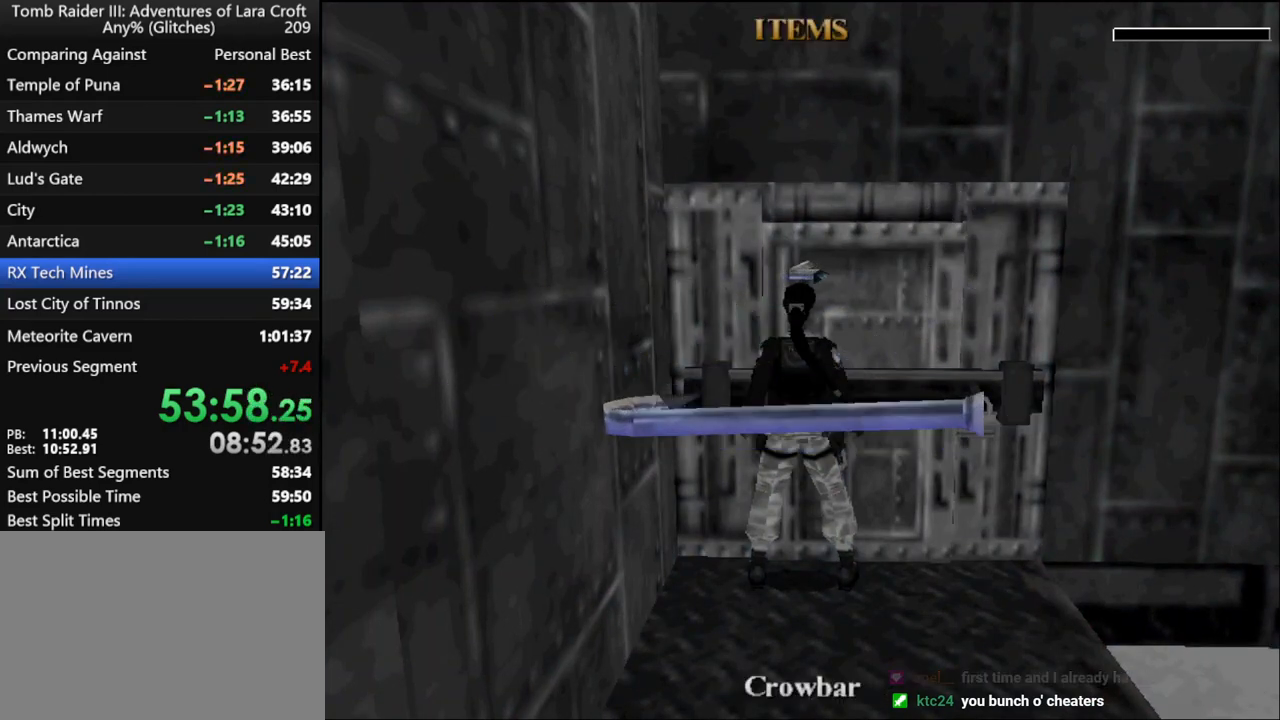
{"keys": ["up"], "events": [[34, "action", "up"], [100, "action", "down"], [234, "action", "up"], [500, "up", "down"]]}
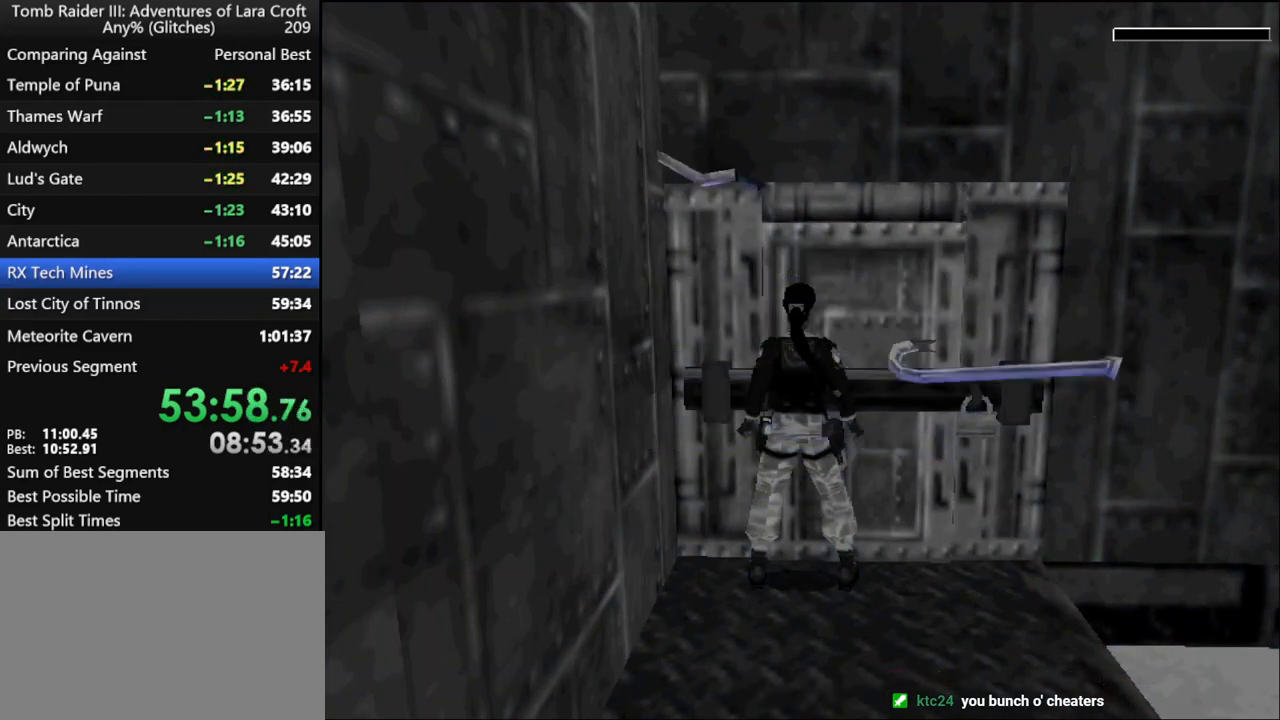
{"keys": ["up"], "events": []}
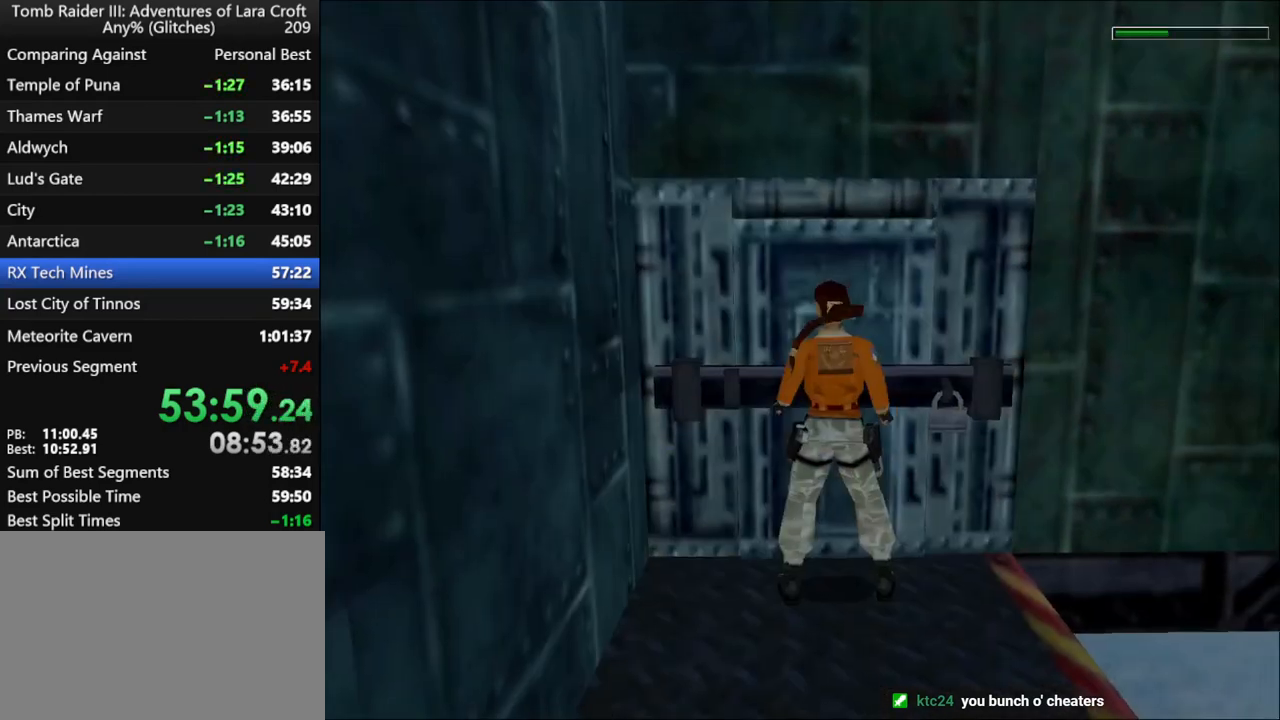
{"keys": ["up"], "events": []}
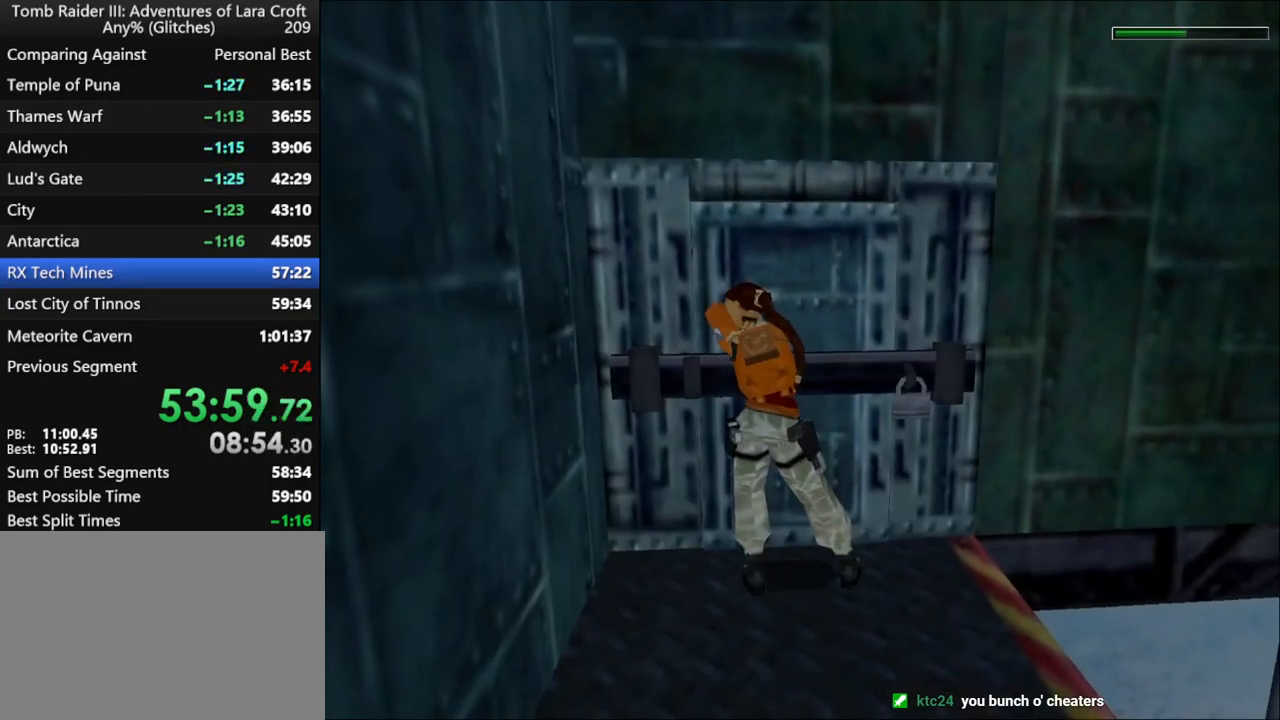
{"keys": ["flare", "left", "up"], "events": [[334, "flare", "down"], [334, "left", "down"]]}
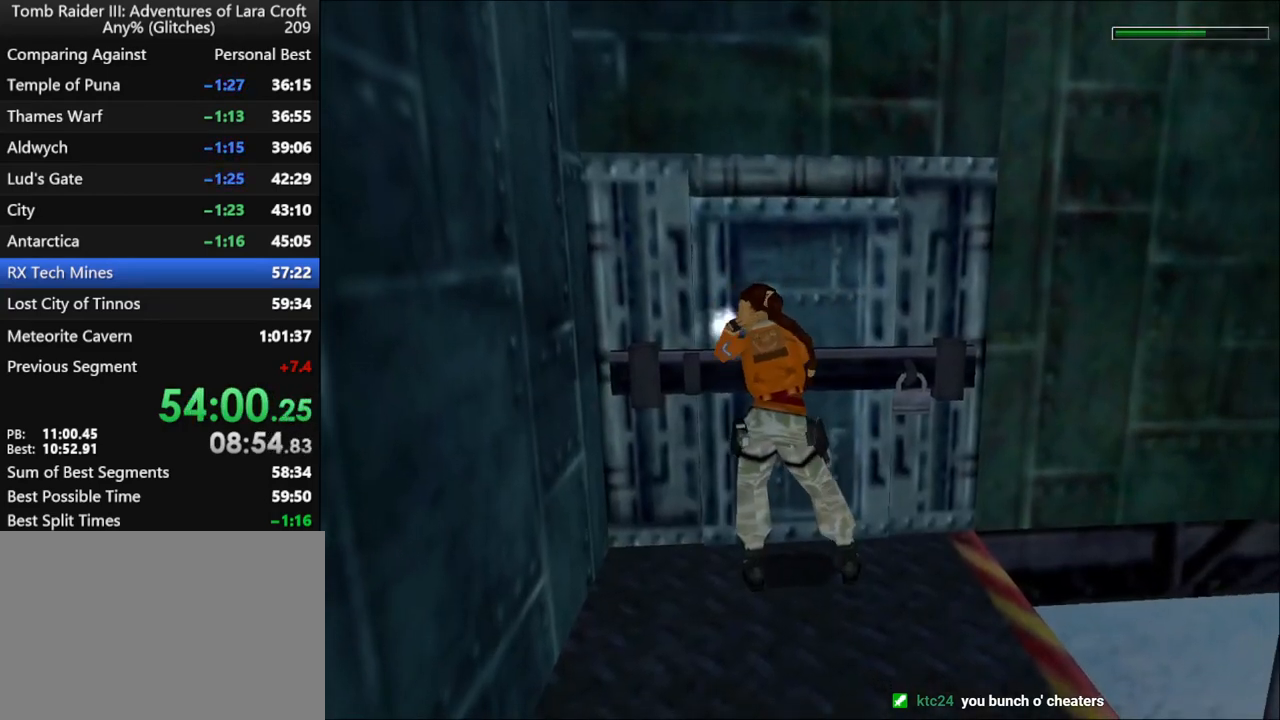
{"keys": ["flare", "left", "up"], "events": []}
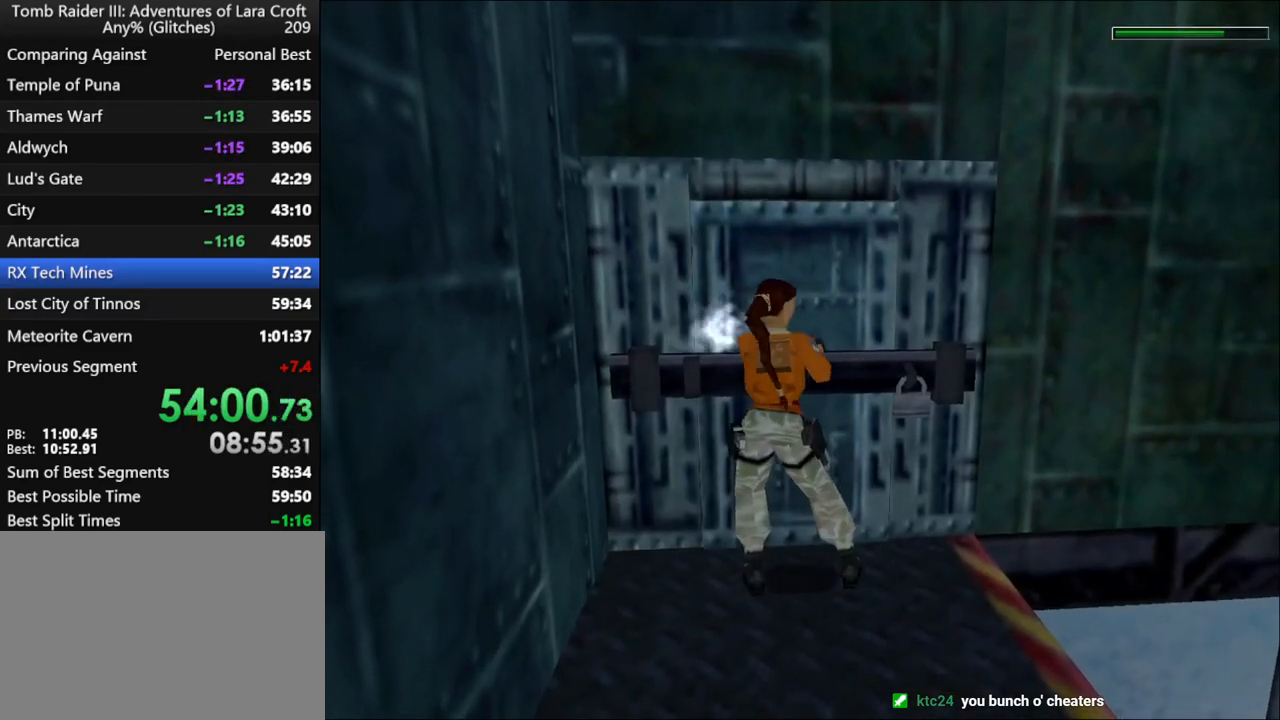
{"keys": ["flare", "left", "up"], "events": []}
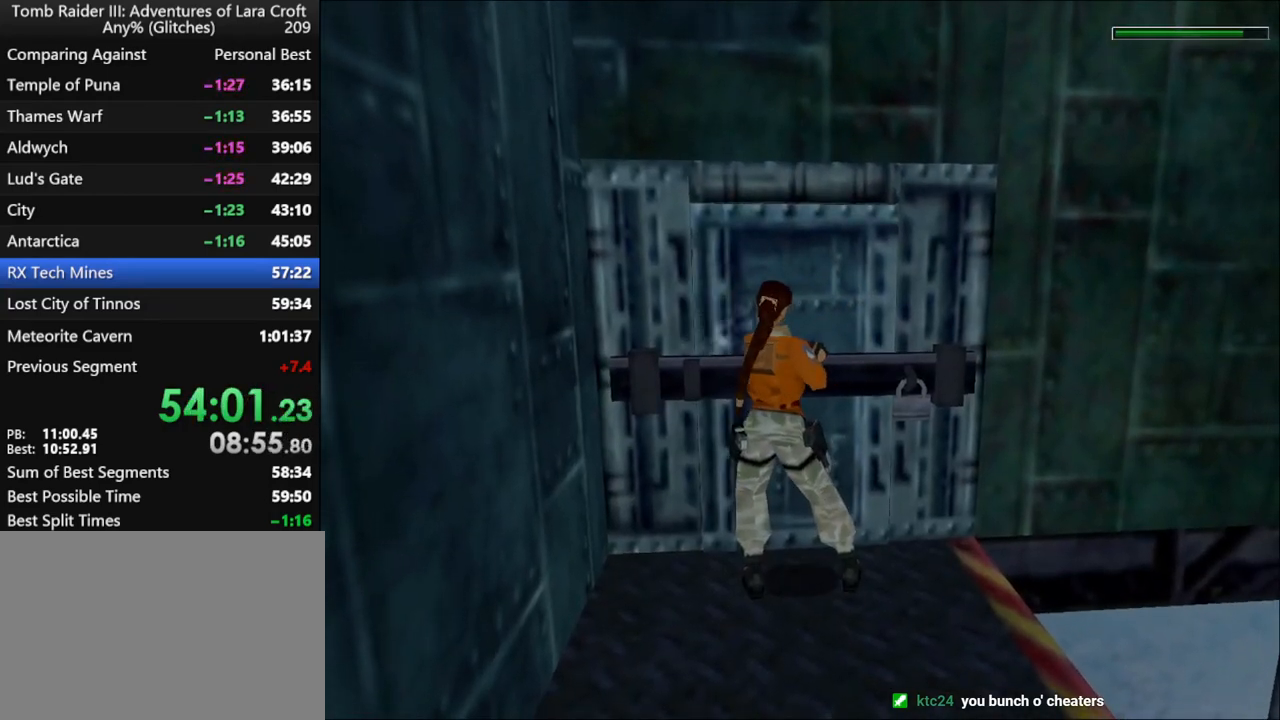
{"keys": ["flare", "left", "up"], "events": []}
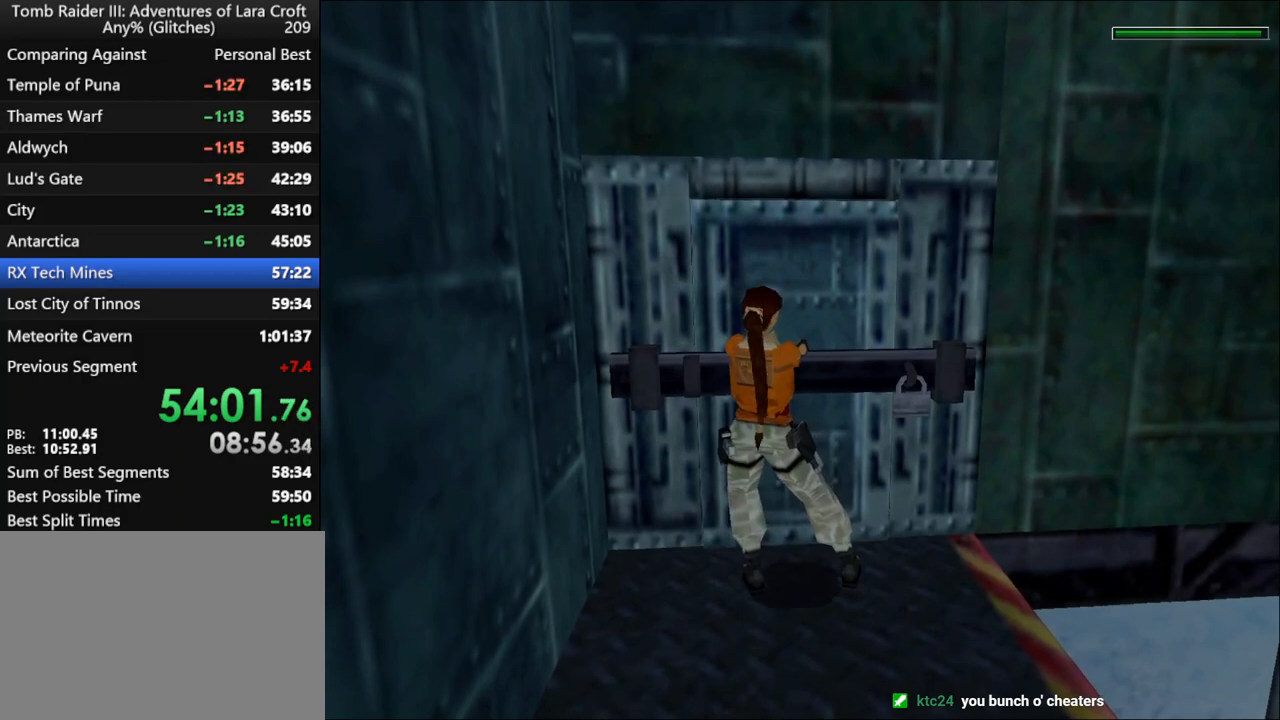
{"keys": ["flare", "left", "up"], "events": []}
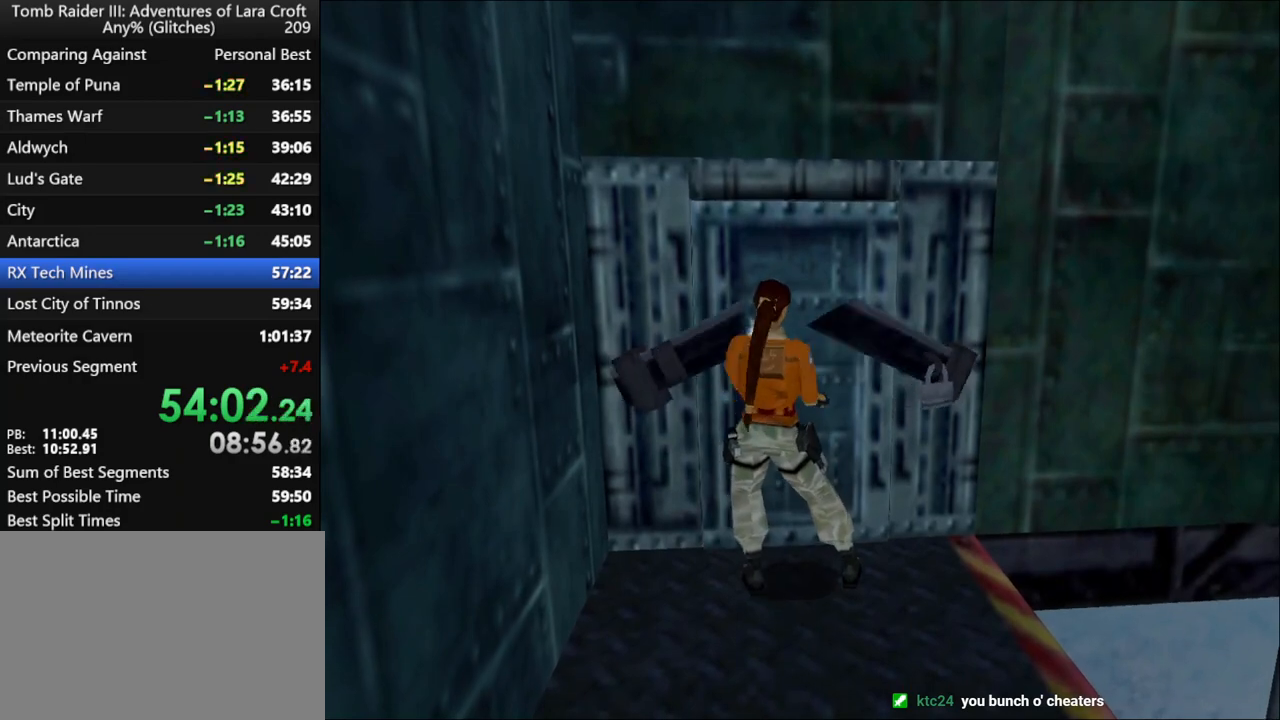
{"keys": ["flare", "left", "up"], "events": []}
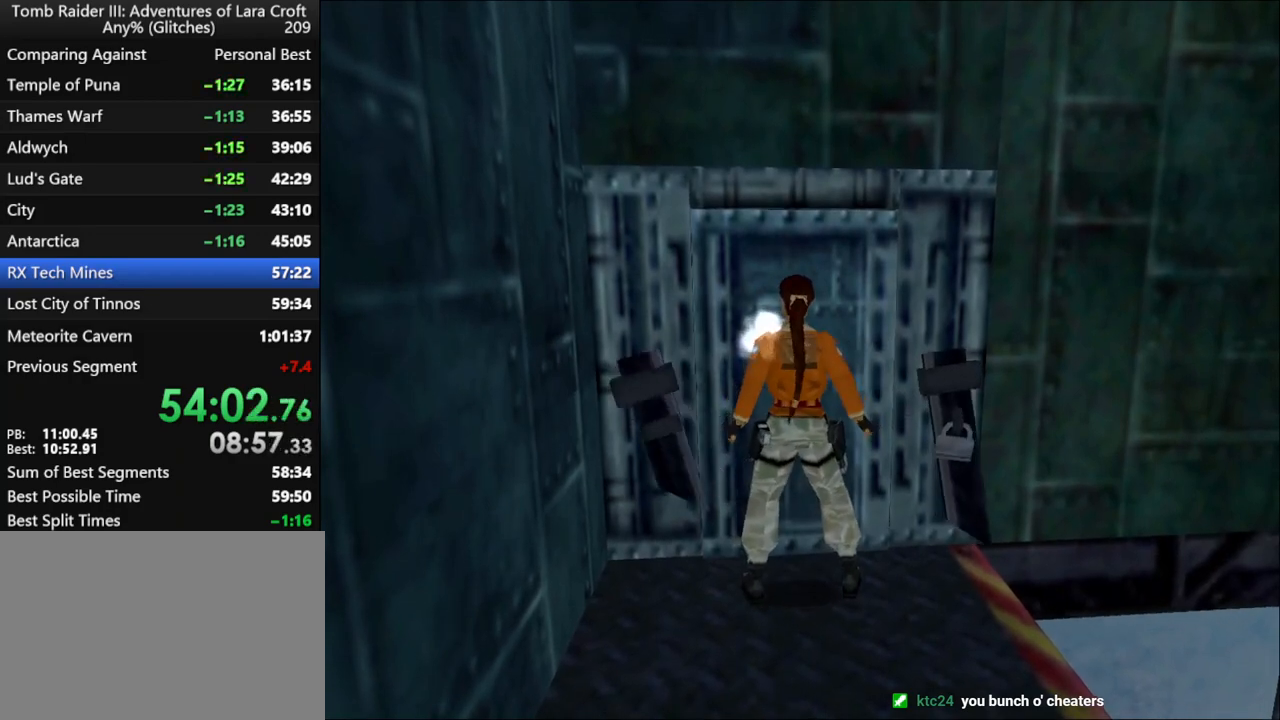
{"keys": ["right", "up"], "events": [[467, "flare", "up"], [467, "left", "up"], [467, "right", "down"]]}
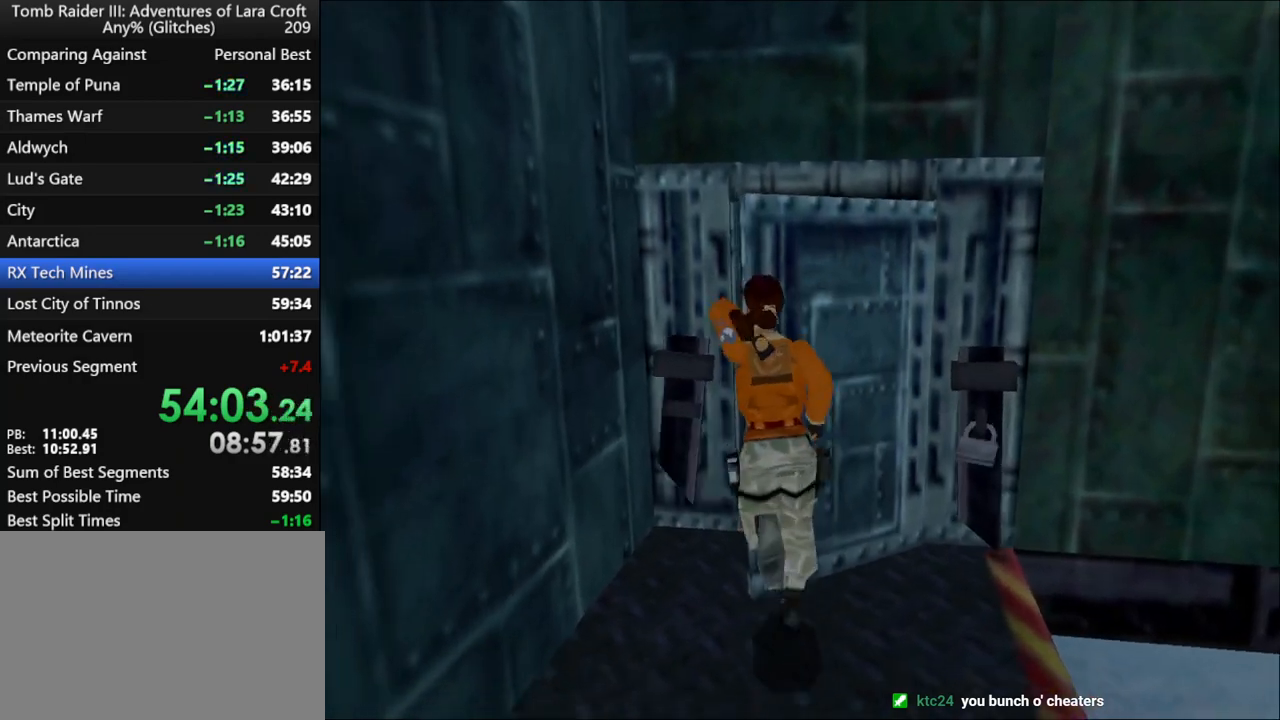
{"keys": ["jump", "right", "up"], "events": [[134, "jump", "down"], [334, "right", "up"], [367, "right", "down"]]}
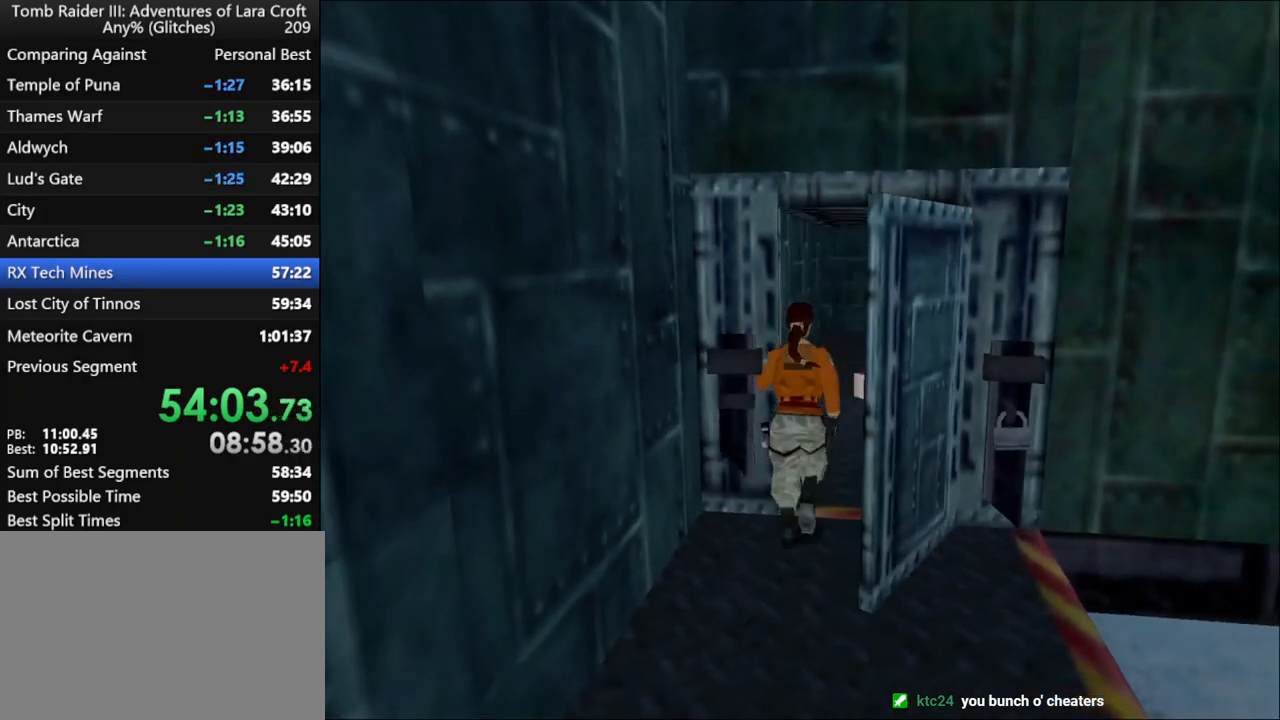
{"keys": ["left", "roll", "up"], "events": [[200, "left", "down"], [200, "right", "up"], [234, "jump", "up"], [300, "left", "up"], [334, "duck", "down"], [334, "left", "down"], [434, "roll", "down"], [467, "duck", "up"]]}
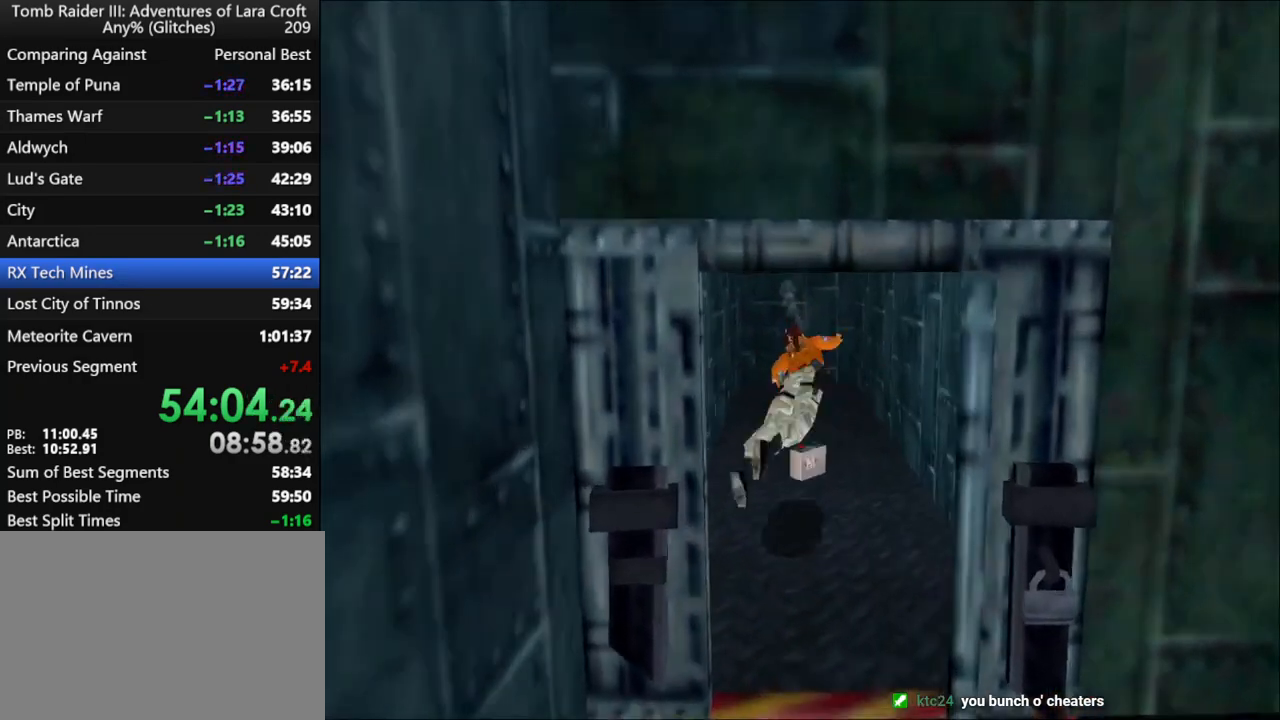
{"keys": ["duck"], "events": [[200, "left", "up"], [200, "up", "up"], [267, "duck", "down"], [300, "roll", "up"]]}
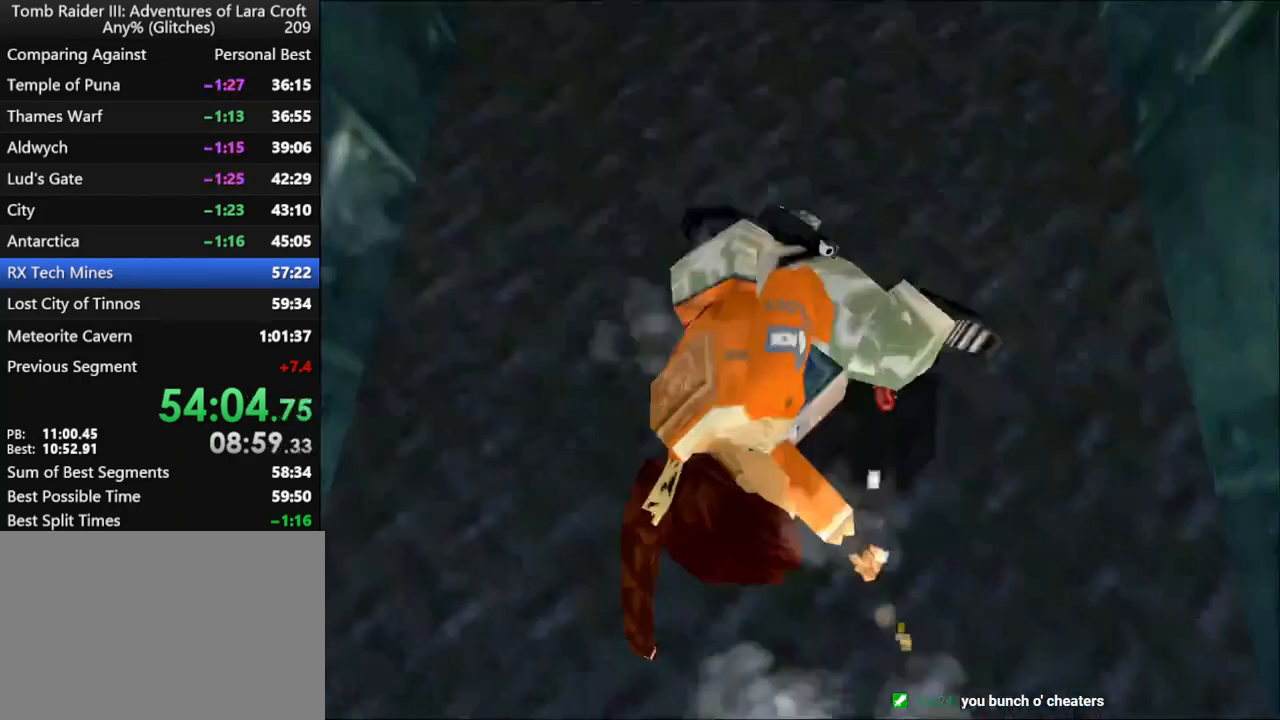
{"keys": ["duck"], "events": []}
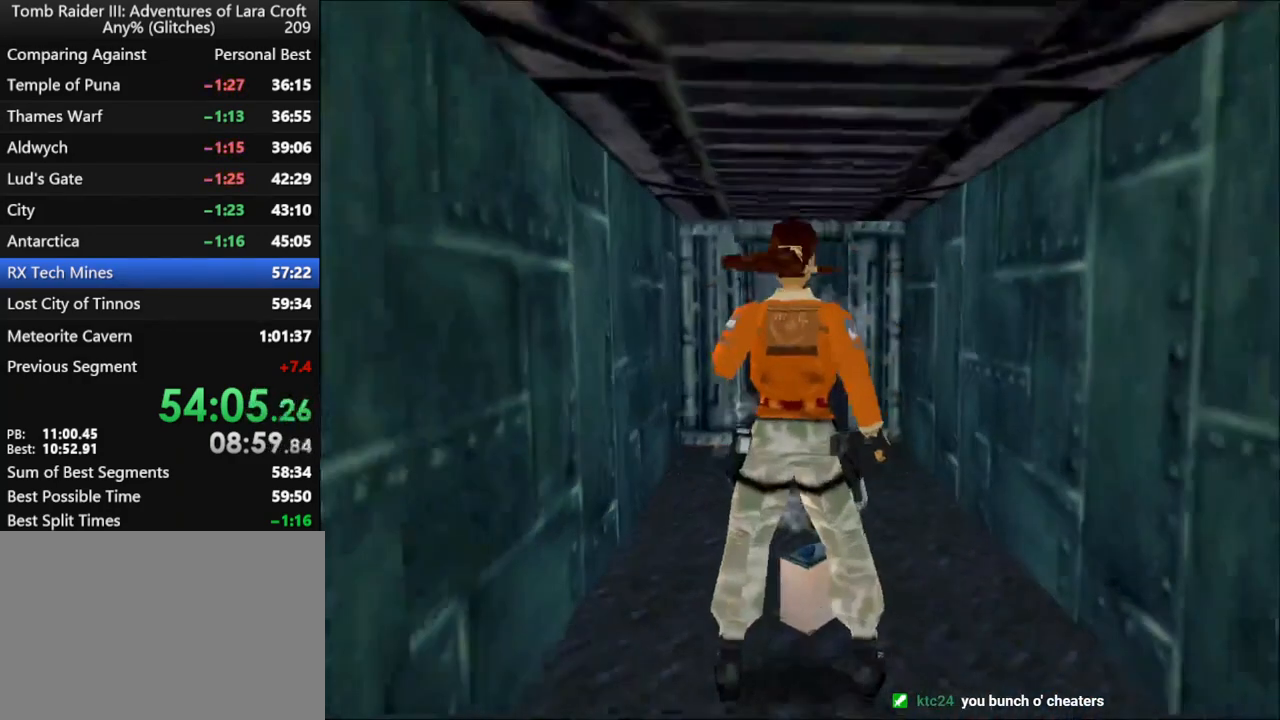
{"keys": ["action", "duck"], "events": [[100, "action", "down"]]}
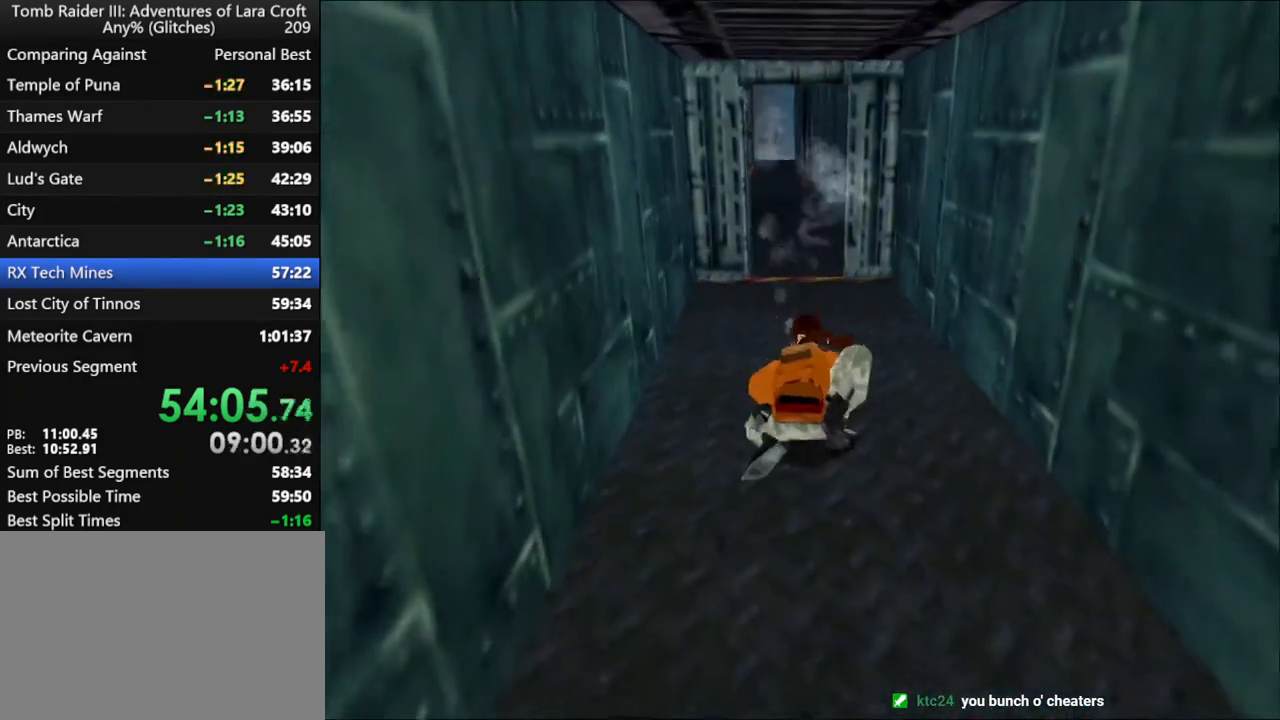
{"keys": ["action", "flare", "up"], "events": [[467, "duck", "up"], [467, "flare", "down"], [467, "up", "down"]]}
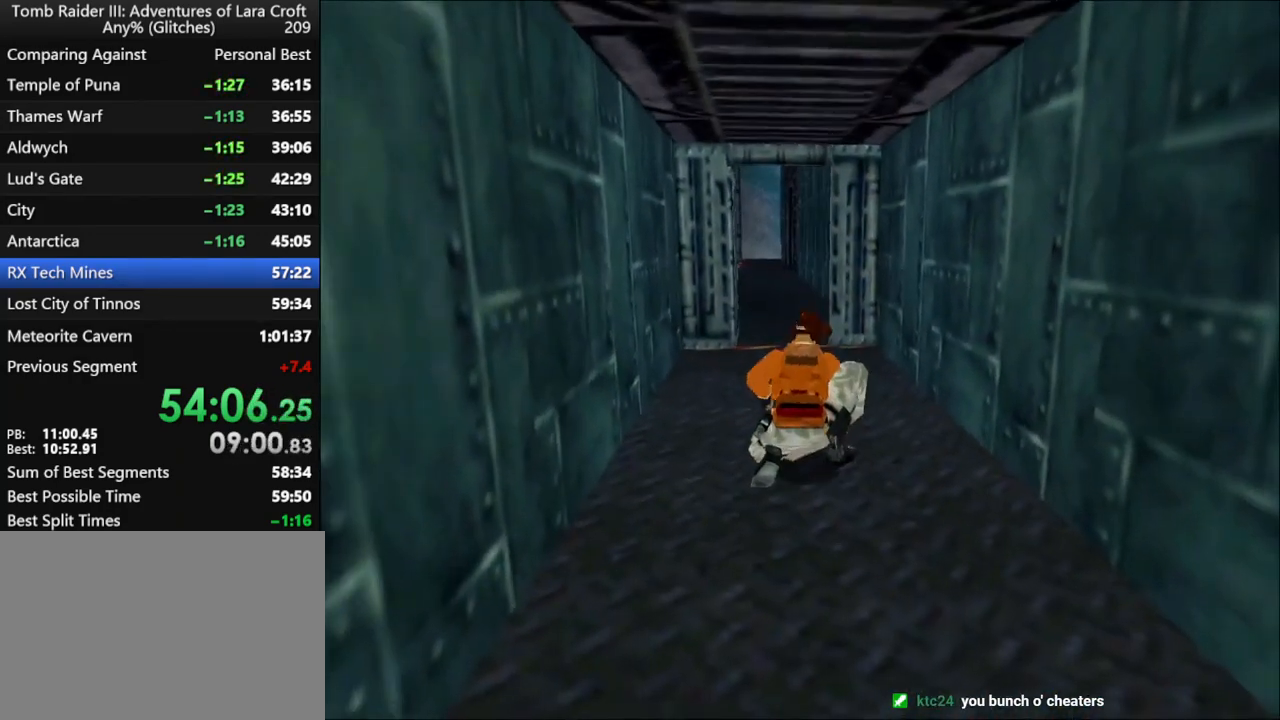
{"keys": ["flare", "up"], "events": [[34, "action", "up"]]}
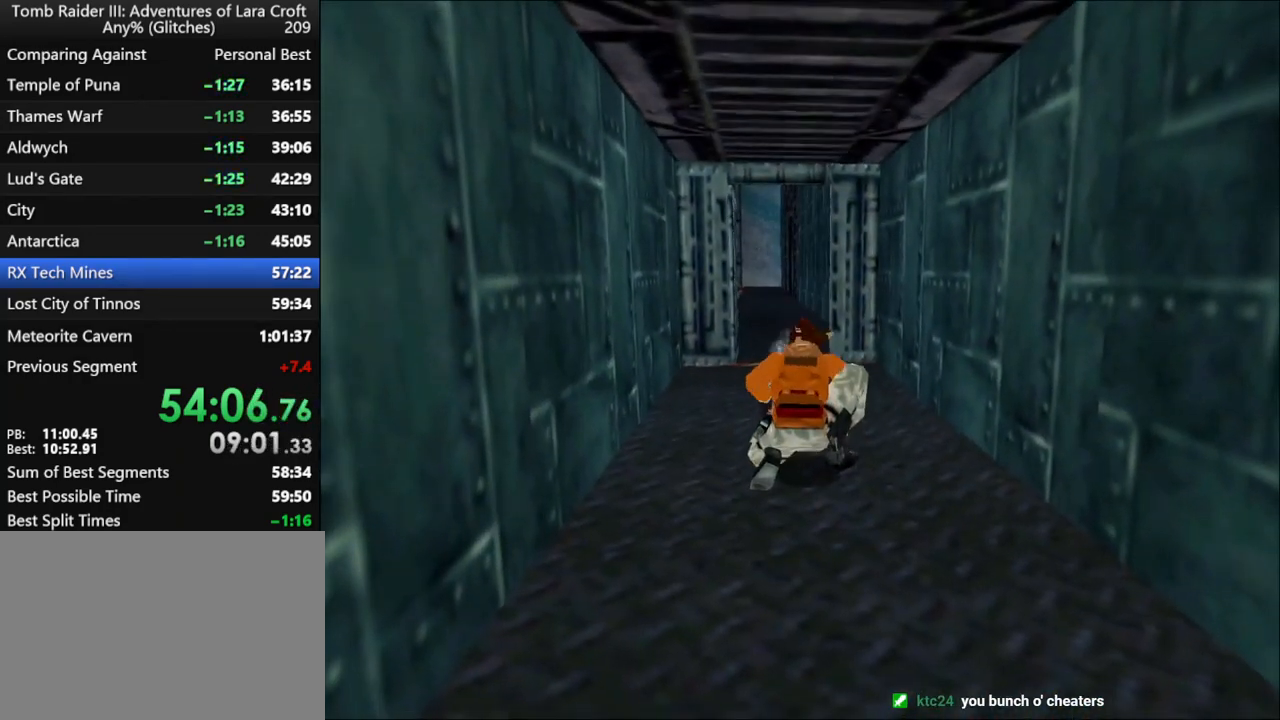
{"keys": ["flare", "up"], "events": []}
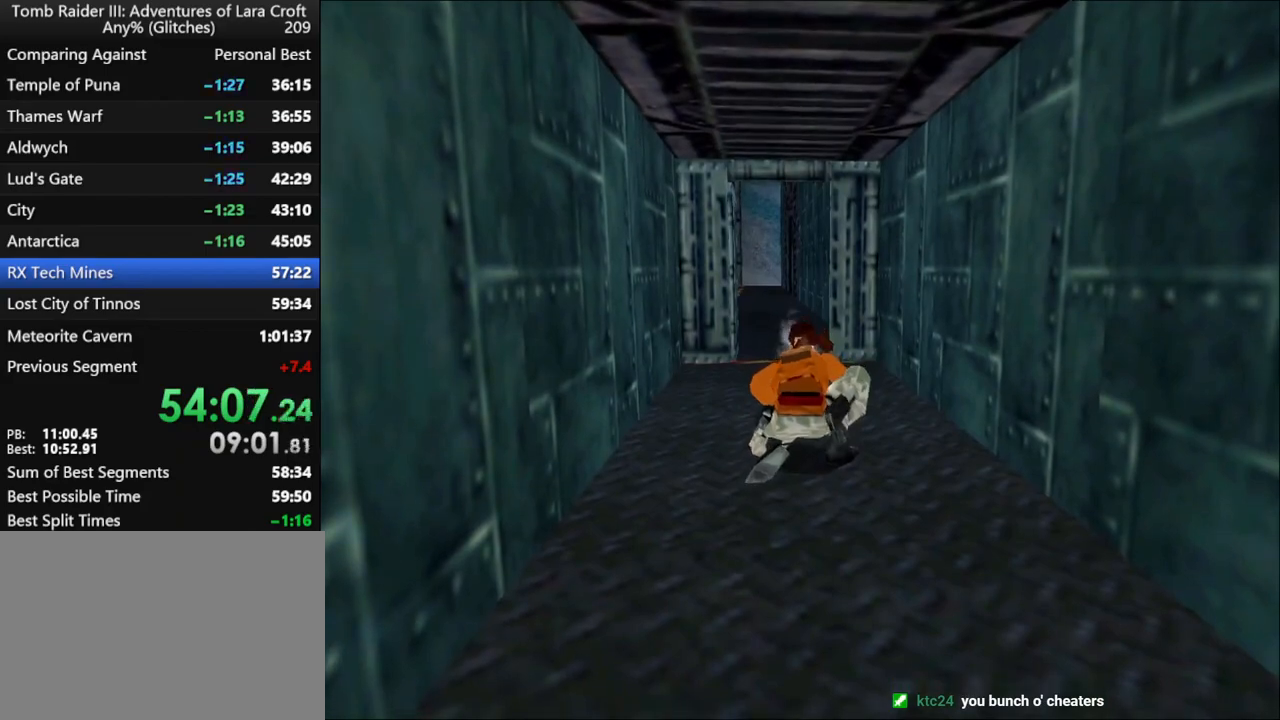
{"keys": ["dash", "up"], "events": [[34, "left", "down"], [100, "flare", "up"], [300, "left", "up"], [400, "dash", "down"]]}
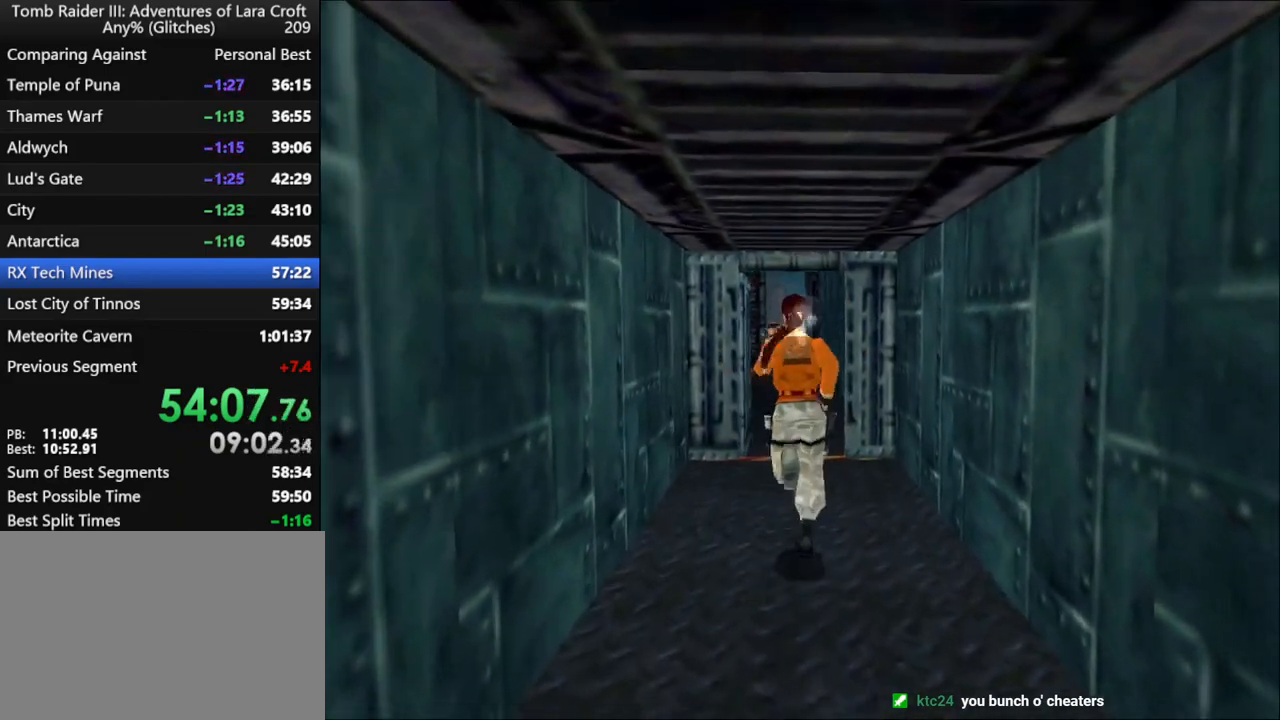
{"keys": ["dash", "up"], "events": []}
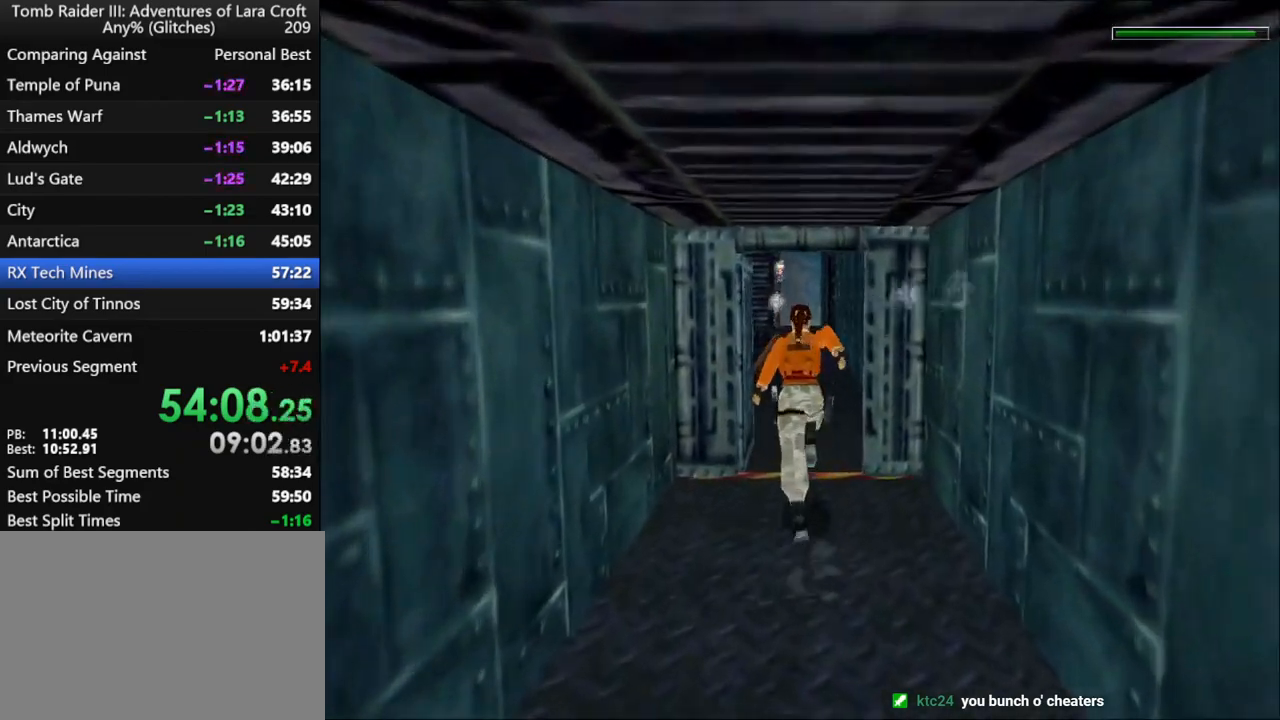
{"keys": ["dash", "up"], "events": []}
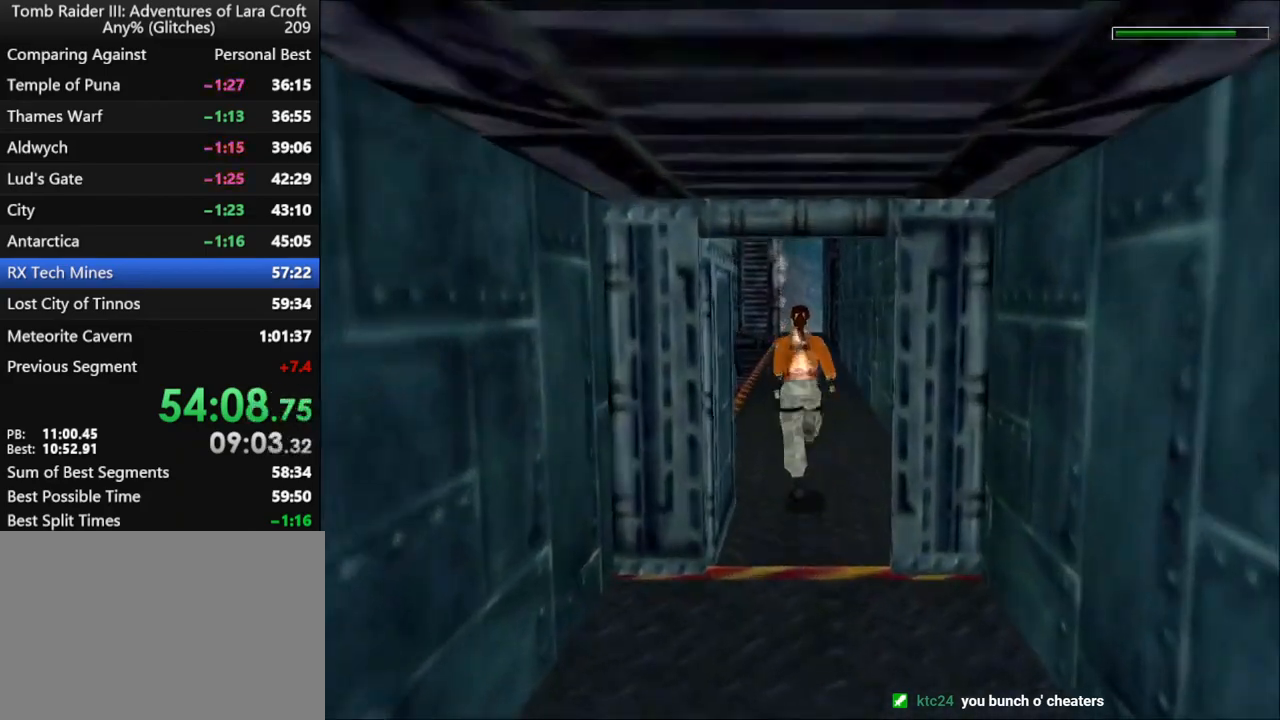
{"keys": ["dash", "left", "up"], "events": [[500, "left", "down"]]}
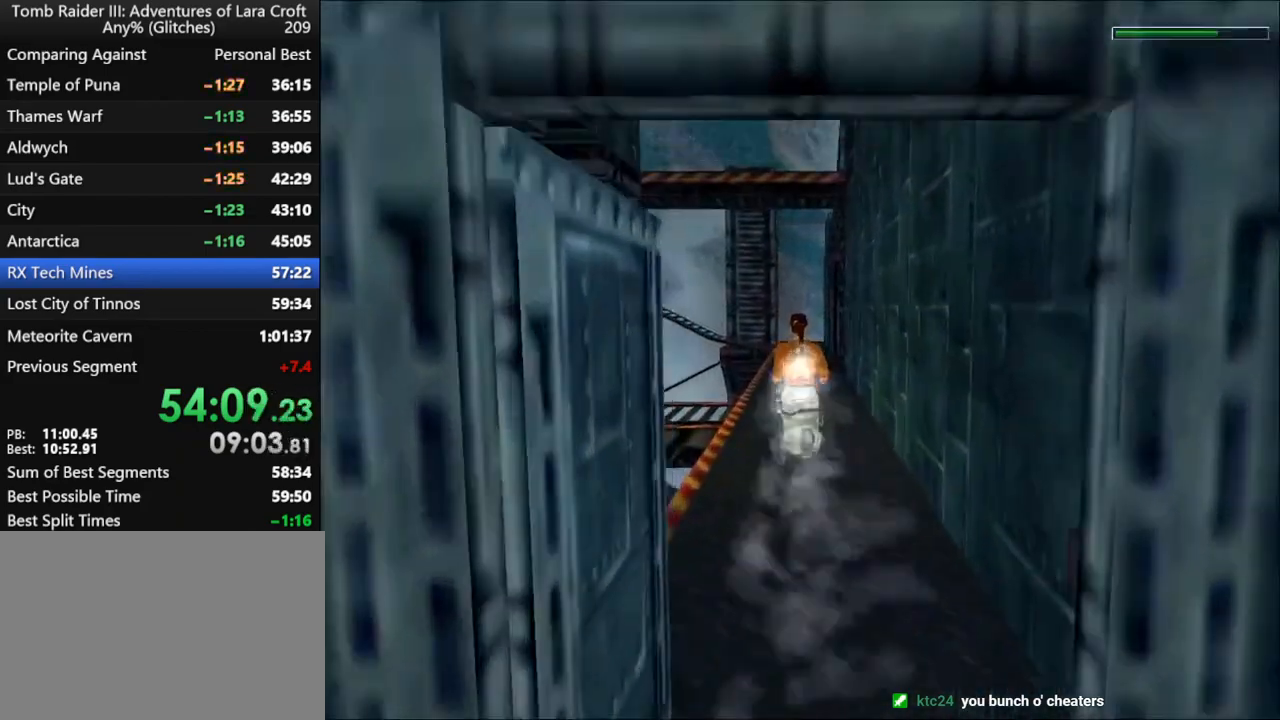
{"keys": ["dash", "up"], "events": [[67, "left", "up"]]}
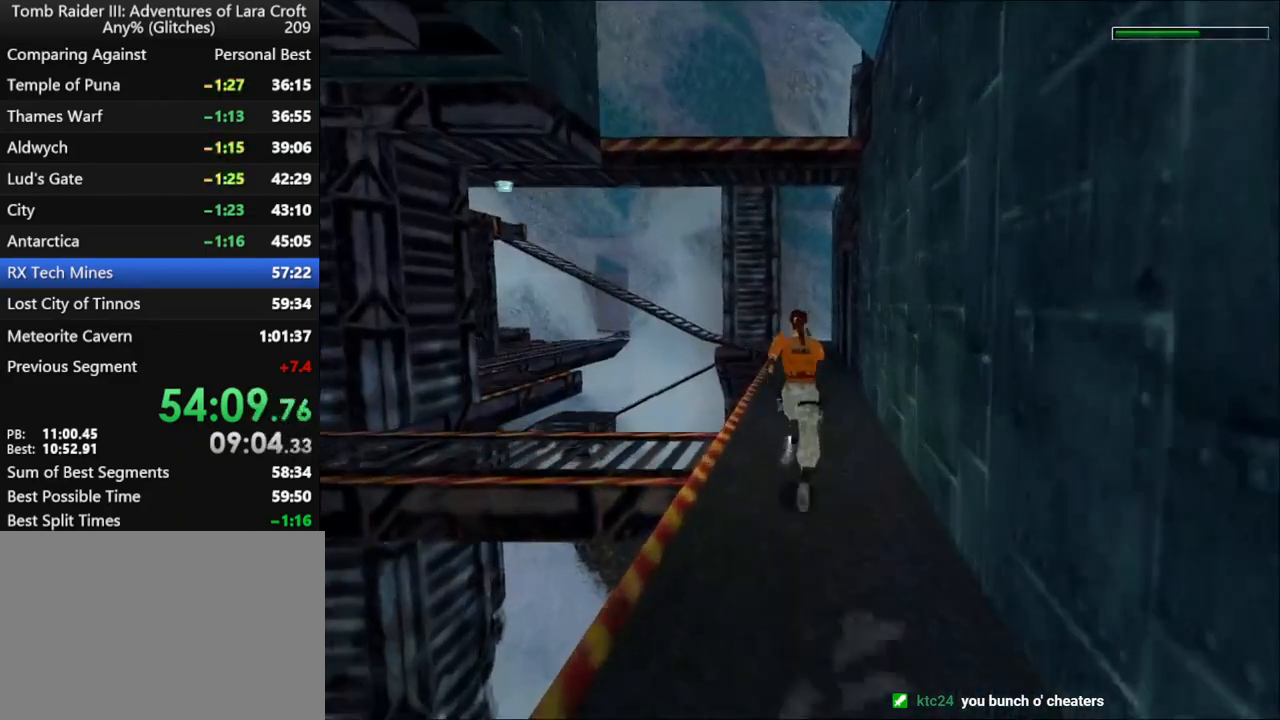
{"keys": ["dash", "up"], "events": [[467, "left", "down"], [500, "left", "up"]]}
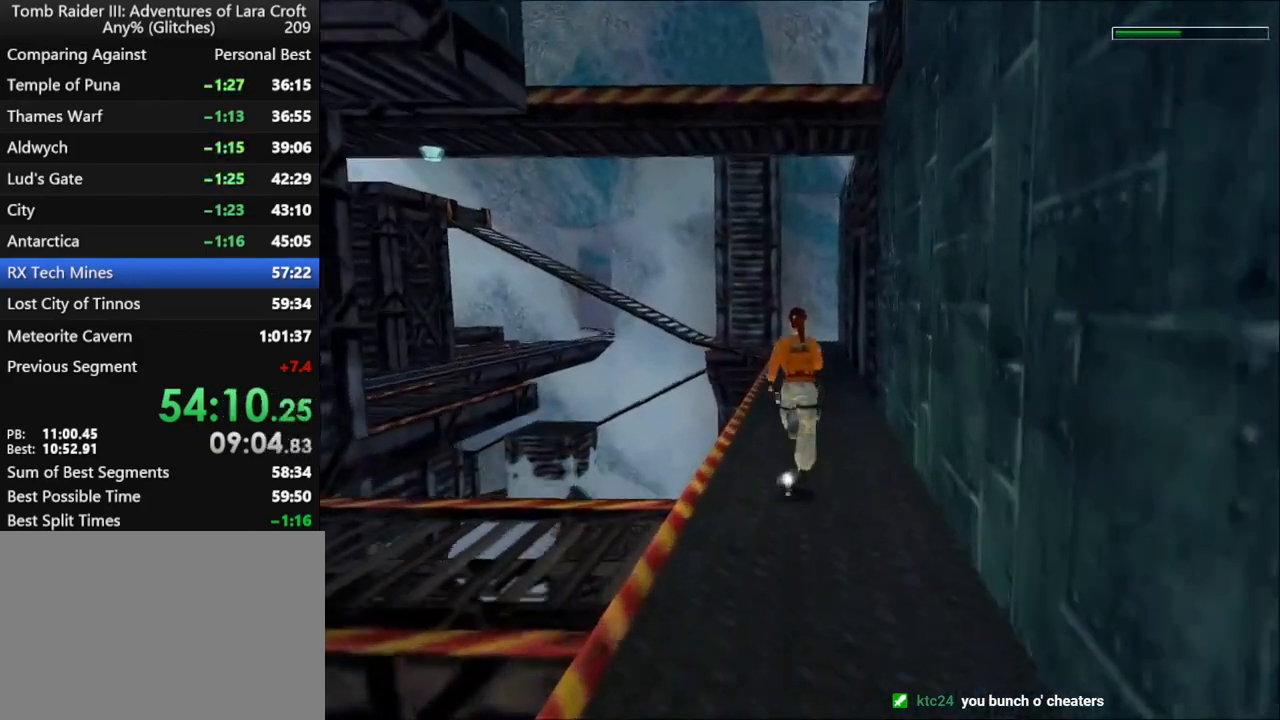
{"keys": ["dash", "up"], "events": [[334, "left", "down"], [467, "left", "up"]]}
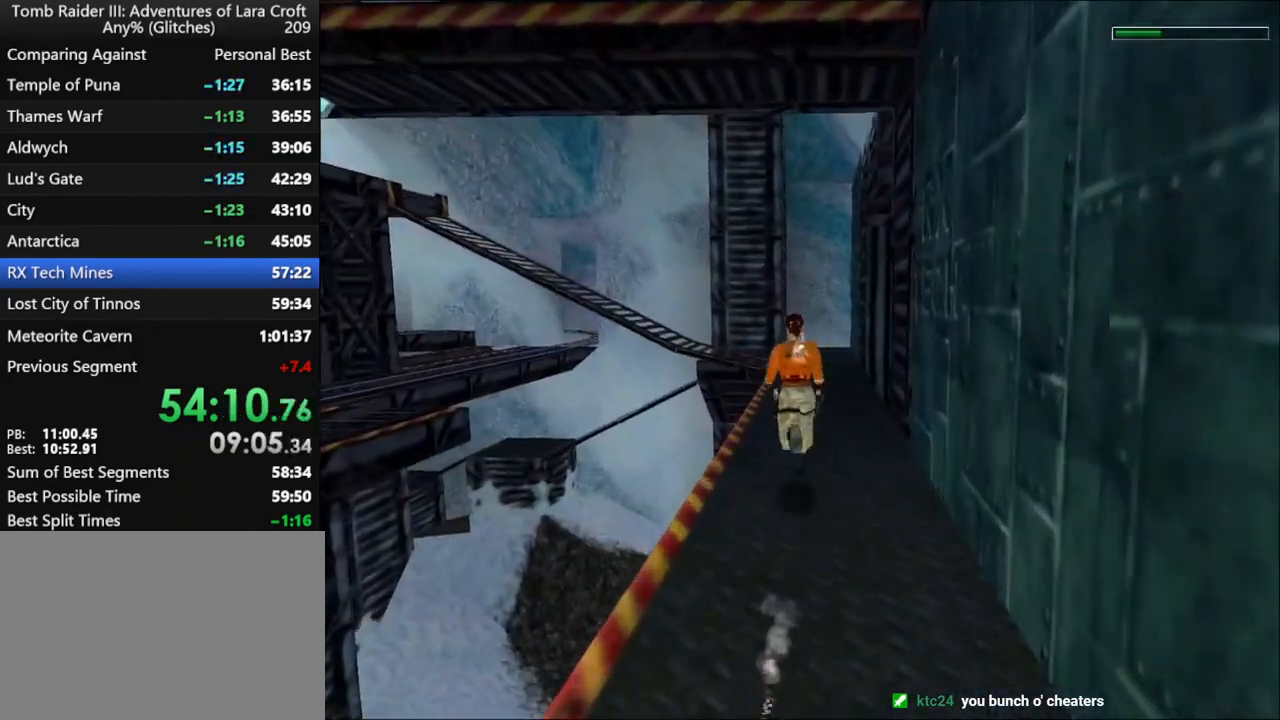
{"keys": ["up"], "events": [[400, "dash", "up"]]}
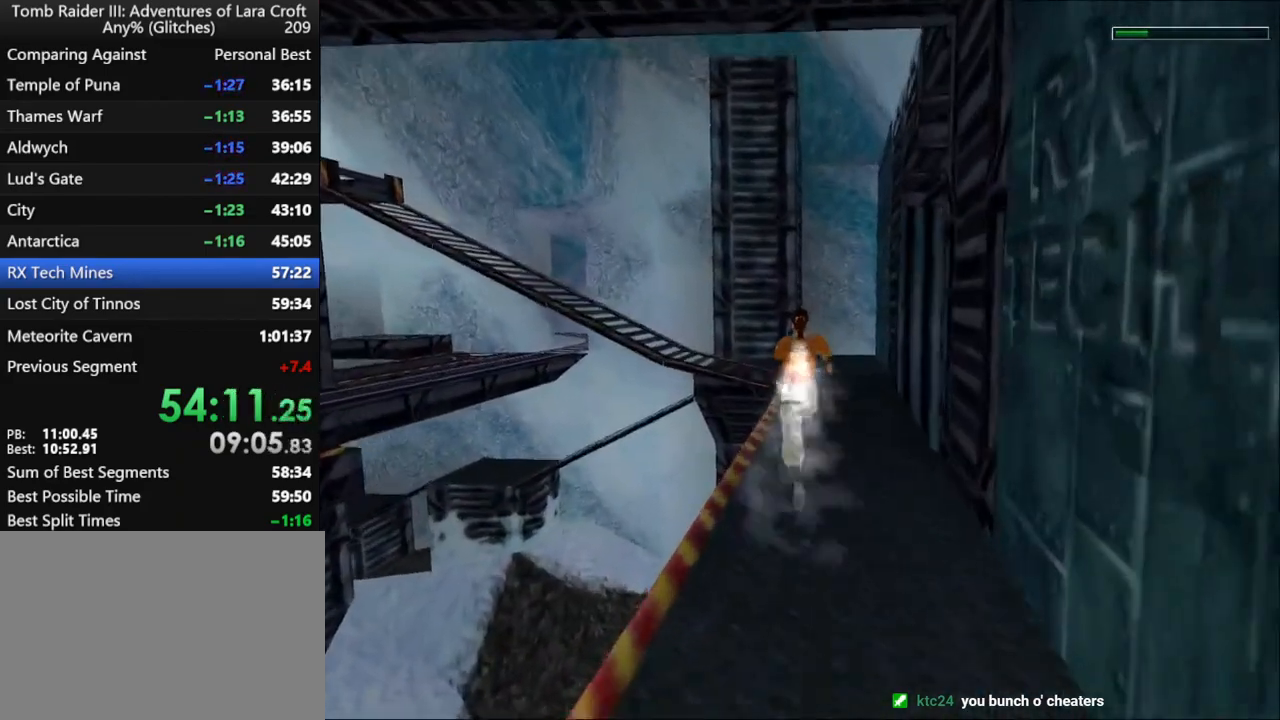
{"keys": ["left", "up"], "events": [[434, "left", "down"]]}